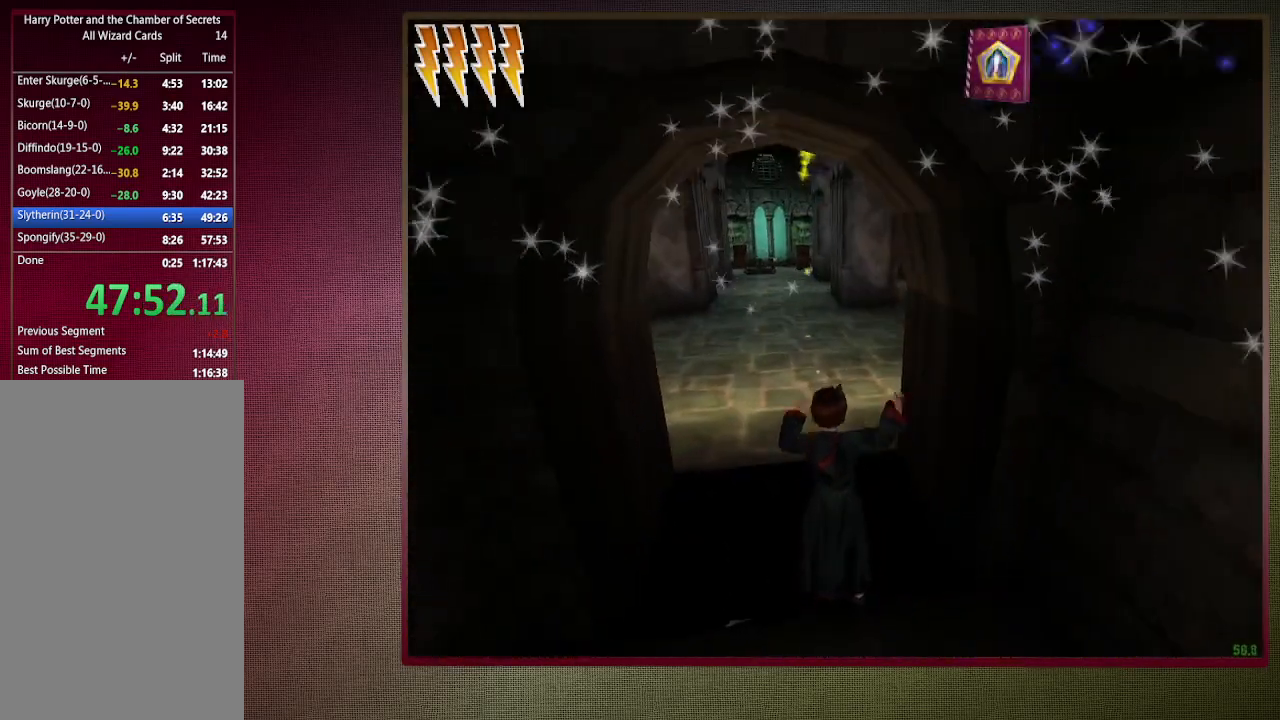
Gameplay with keyboard and mouse; each line is a JSON object with the keys and mouse buttons held at the frame after it. "events" lists presses ("down") and releases ("up") of "1", "2", "3", "4", "a", "alt", "c", "ctrl", "d", "down", "e", "escape", "f1", "left", "q", "return", "right", "s", "shift", "space", "tab", "up", "v", "w", "x", "z", "mouse_left", "mouse_wheel" and "mouse_right" between this image and that frame as [ms after this image, input, new state], when the widget could be followed in between. "mouse_left", "mouse_wheel", "mouse_right" = the "left", "wheel", "right" buttons of the "mouse" list. No other keys are recorded. "wheel" means that the mouse wheel is clicked or scrolled. Mouse movement is not recorded.
{"keys": ["a", "shift", "space", "w"], "mouse": [], "events": [[500, "a", "down"]]}
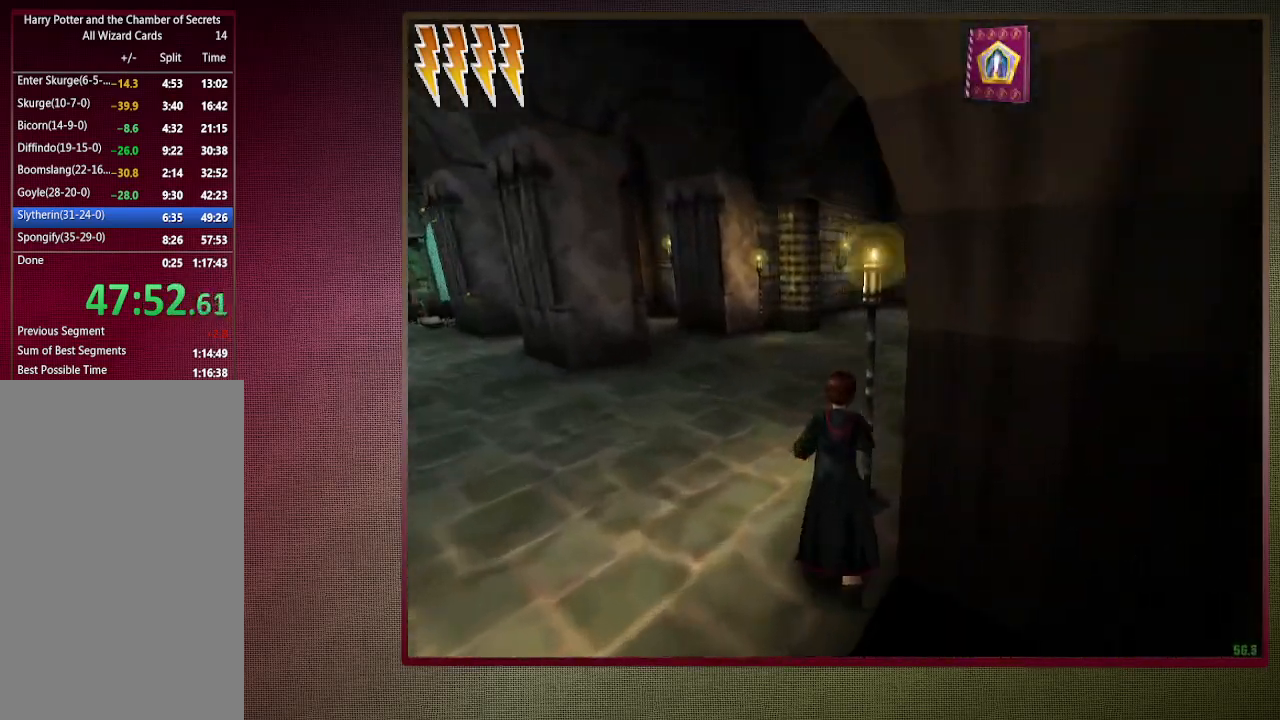
{"keys": ["shift", "space", "w"], "mouse": [], "events": [[200, "a", "up"]]}
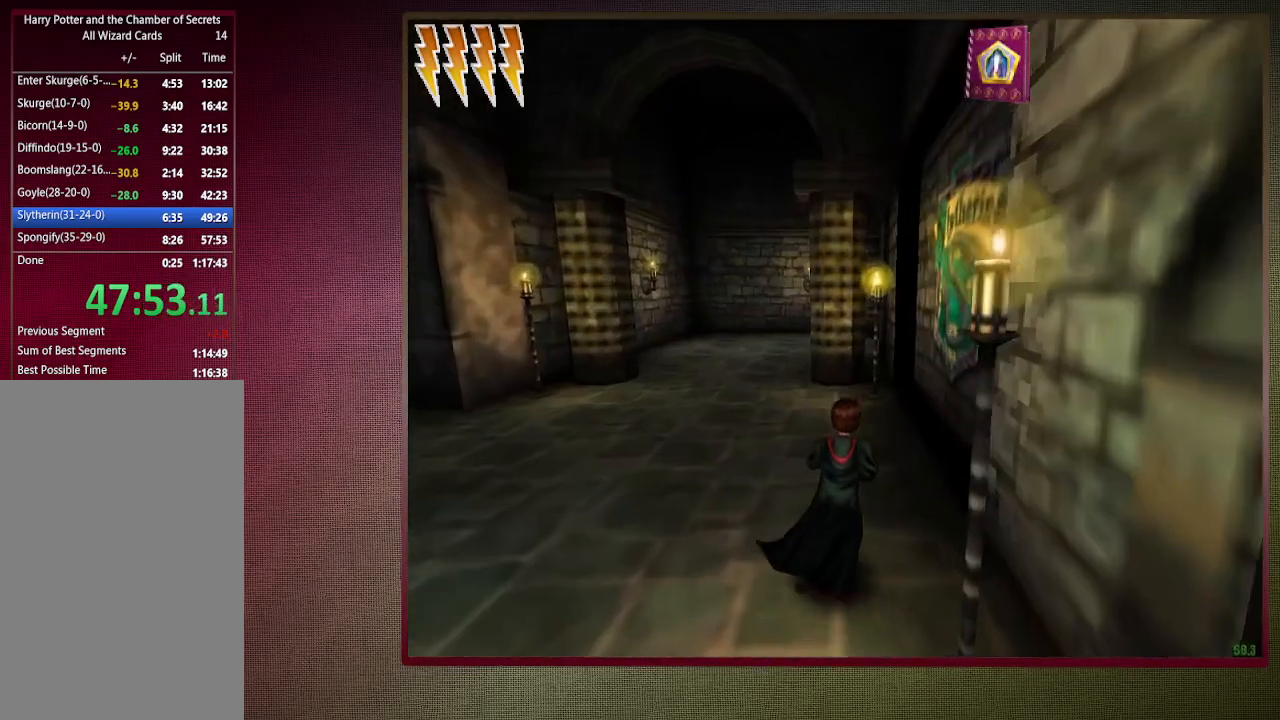
{"keys": ["shift", "space", "w"], "mouse": [], "events": []}
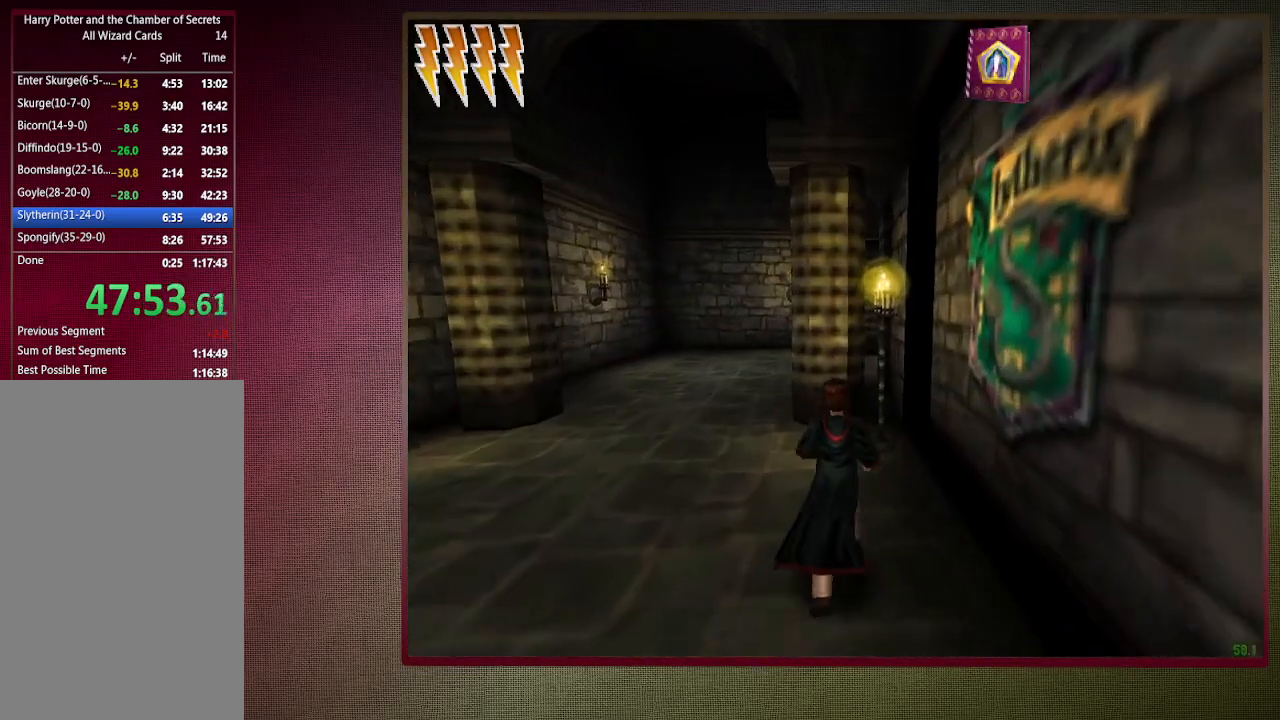
{"keys": ["a", "shift", "space", "w"], "mouse": [], "events": [[50, "a", "down"]]}
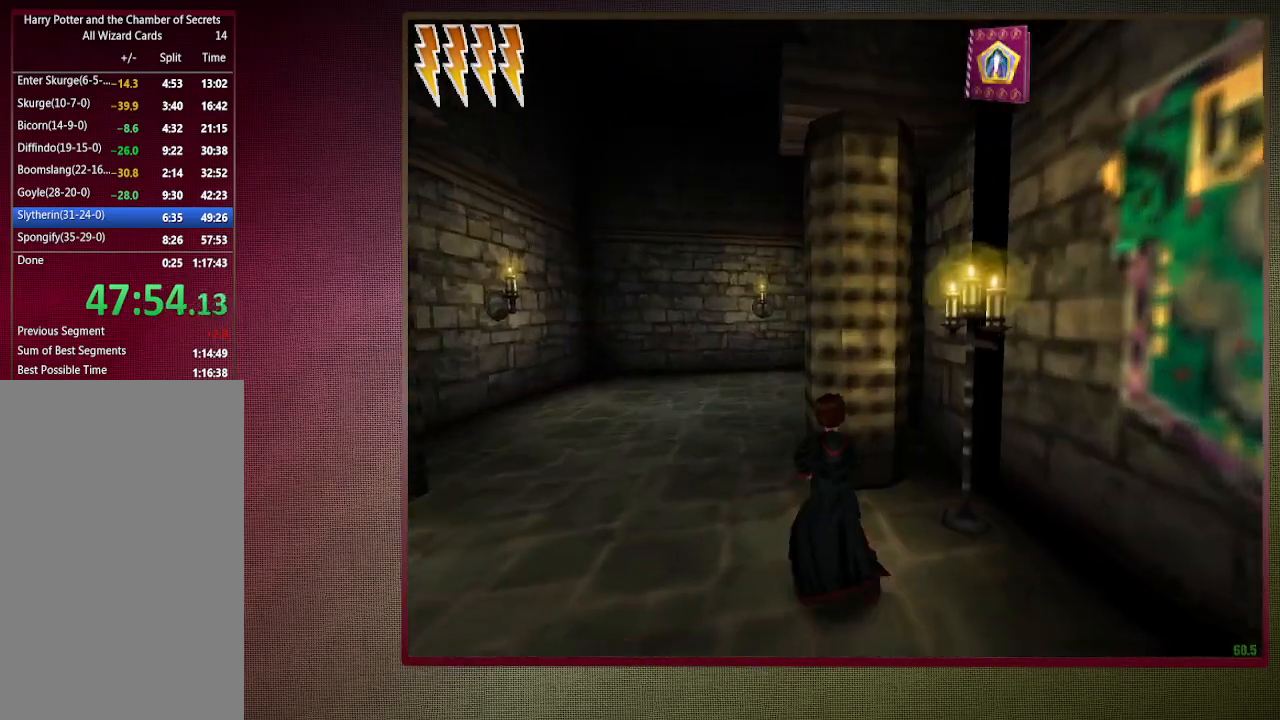
{"keys": ["a", "shift", "space", "w"], "mouse": [], "events": []}
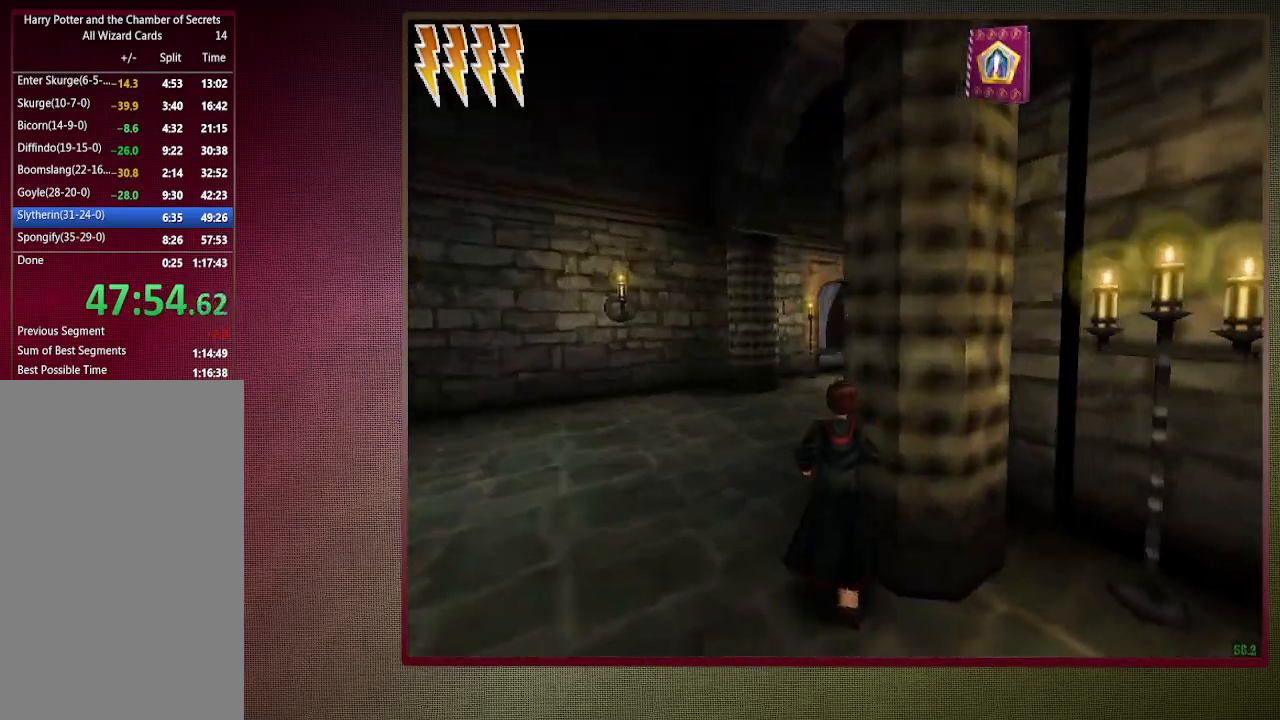
{"keys": ["a", "shift", "space", "w"], "mouse": [], "events": []}
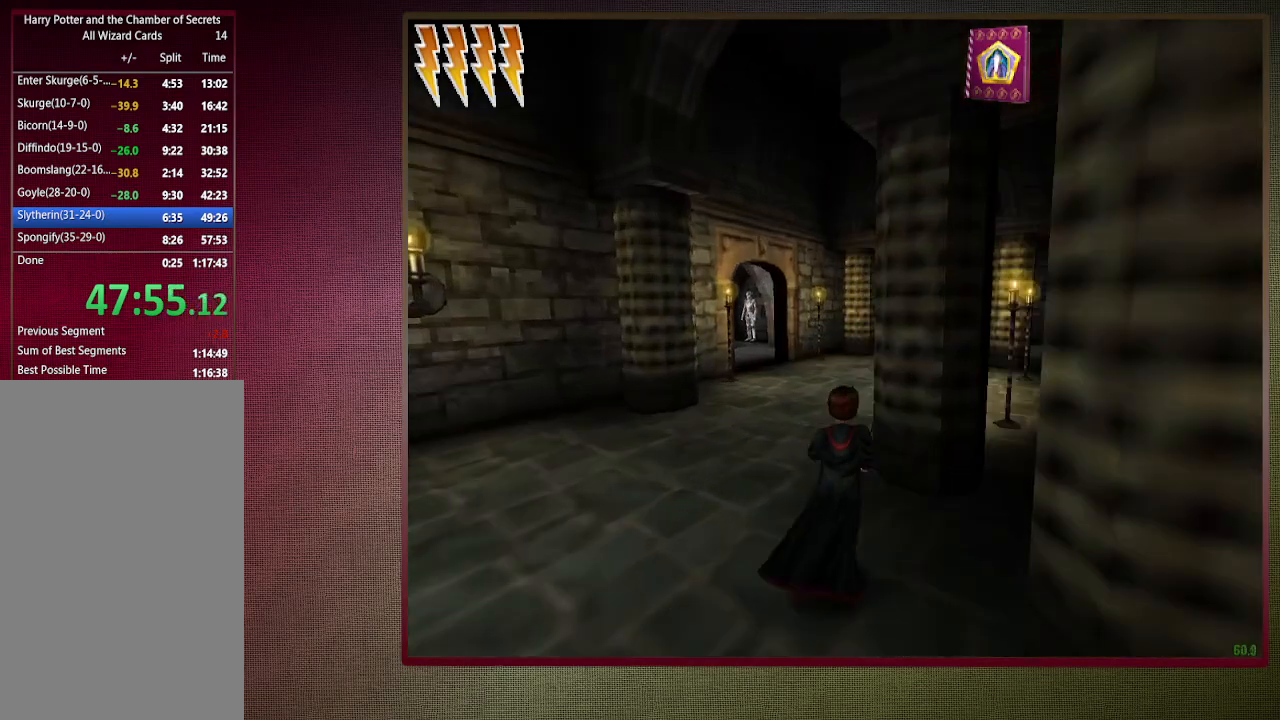
{"keys": ["a", "shift", "space", "w"], "mouse": [], "events": []}
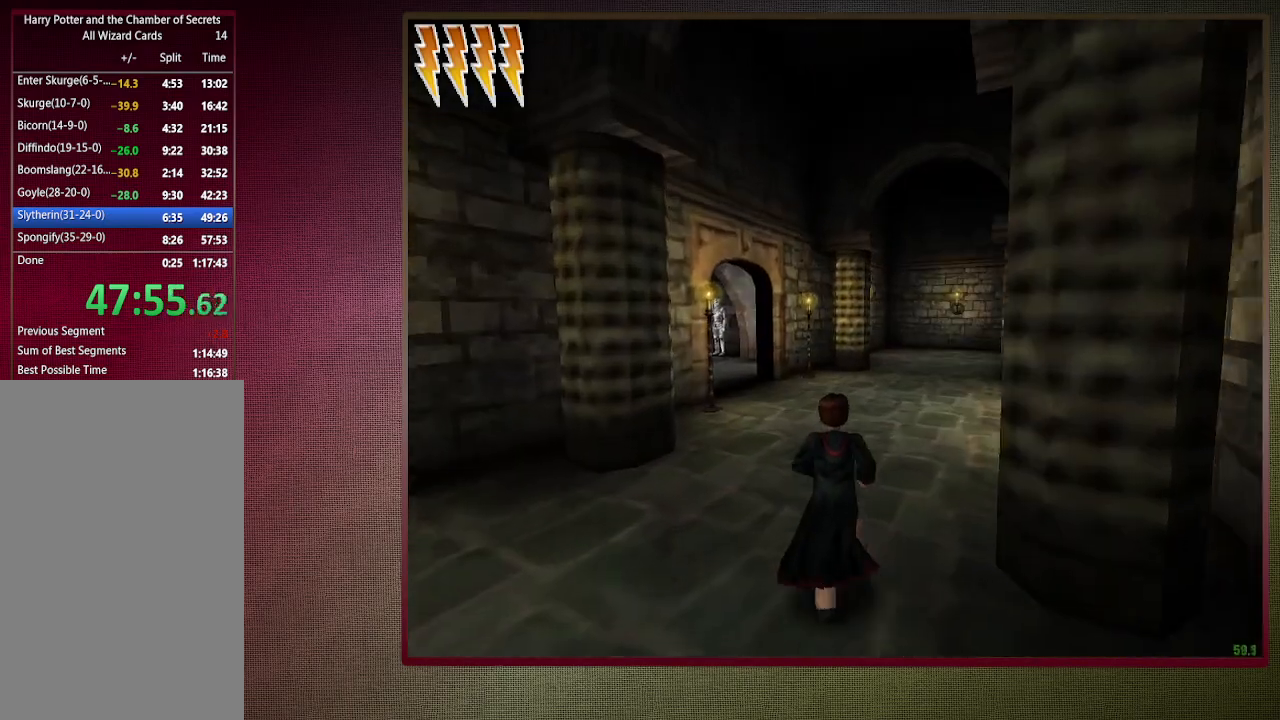
{"keys": ["shift", "space", "w"], "mouse": [], "events": [[333, "a", "up"]]}
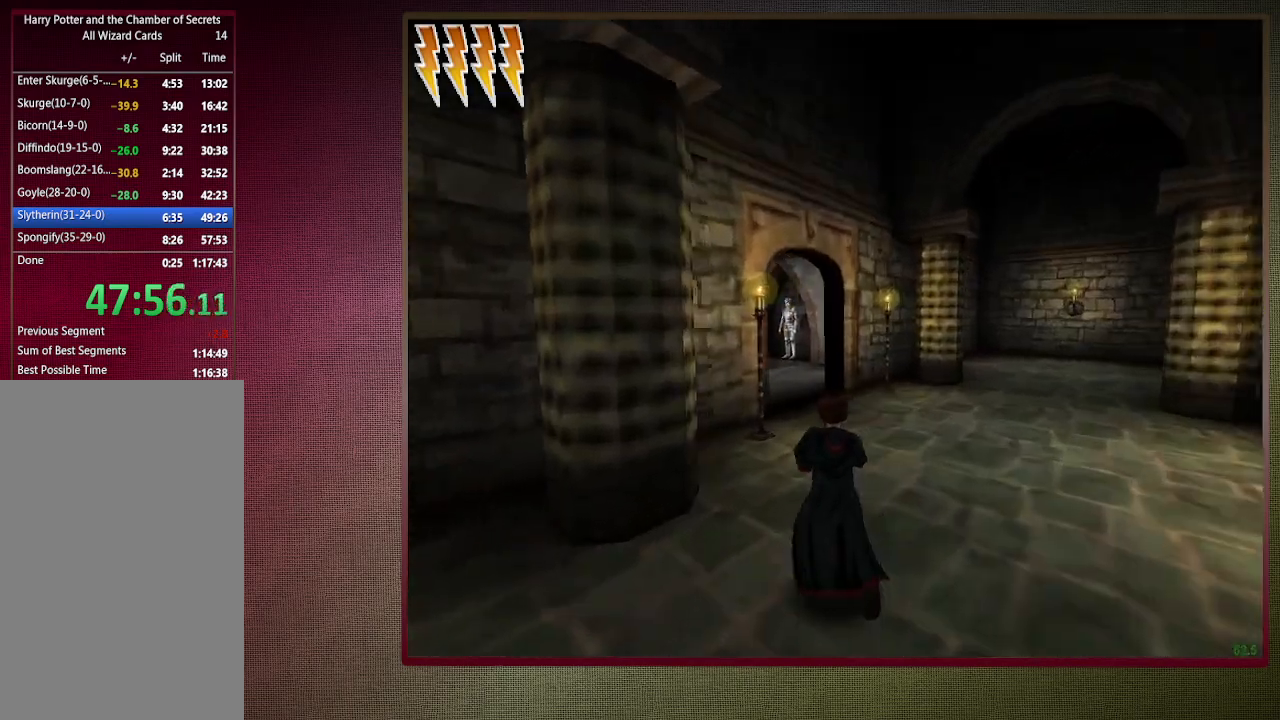
{"keys": ["d", "shift", "space", "w"], "mouse": [], "events": [[67, "d", "down"]]}
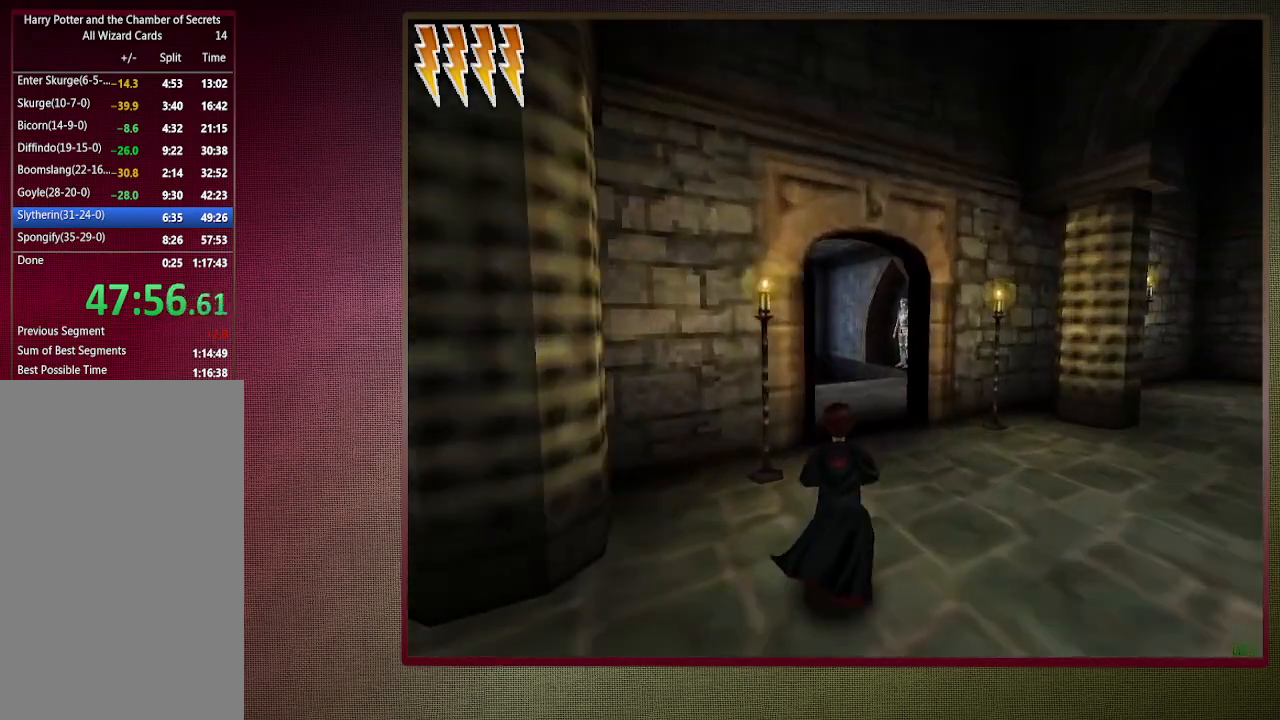
{"keys": ["d", "shift", "space", "w"], "mouse": [], "events": []}
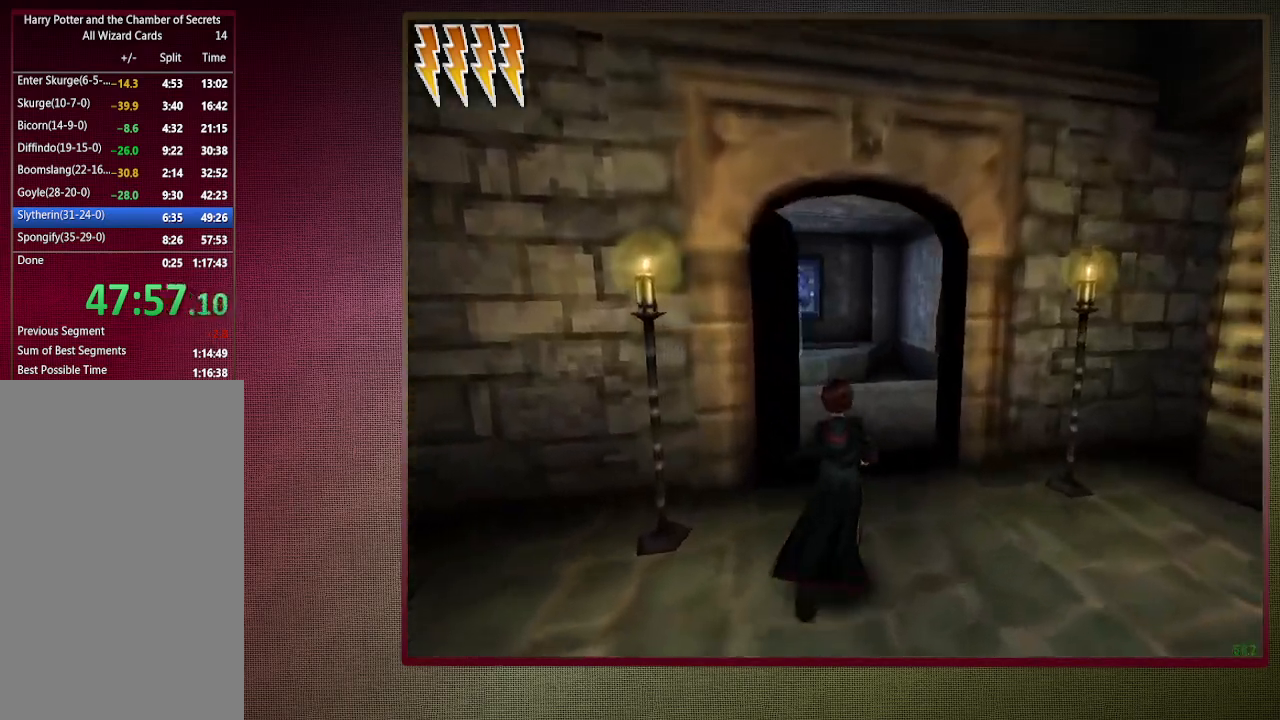
{"keys": ["shift", "space", "w"], "mouse": [], "events": [[150, "d", "up"], [283, "d", "down"], [333, "mouse_left", "down"], [483, "d", "up"], [483, "mouse_left", "up"]]}
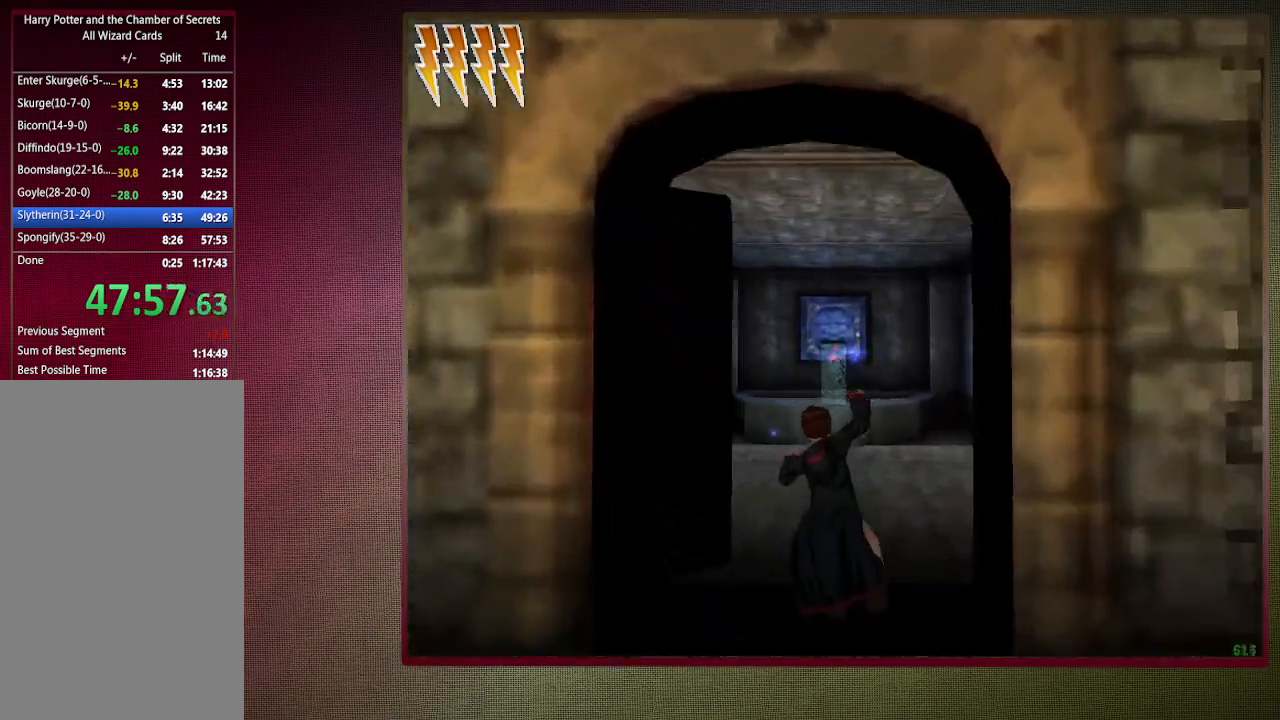
{"keys": ["shift", "space", "w"], "mouse": ["left"], "events": [[67, "mouse_left", "down"], [167, "mouse_left", "up"], [217, "d", "down"], [267, "mouse_left", "down"], [350, "mouse_left", "up"], [450, "d", "up"], [450, "mouse_left", "down"]]}
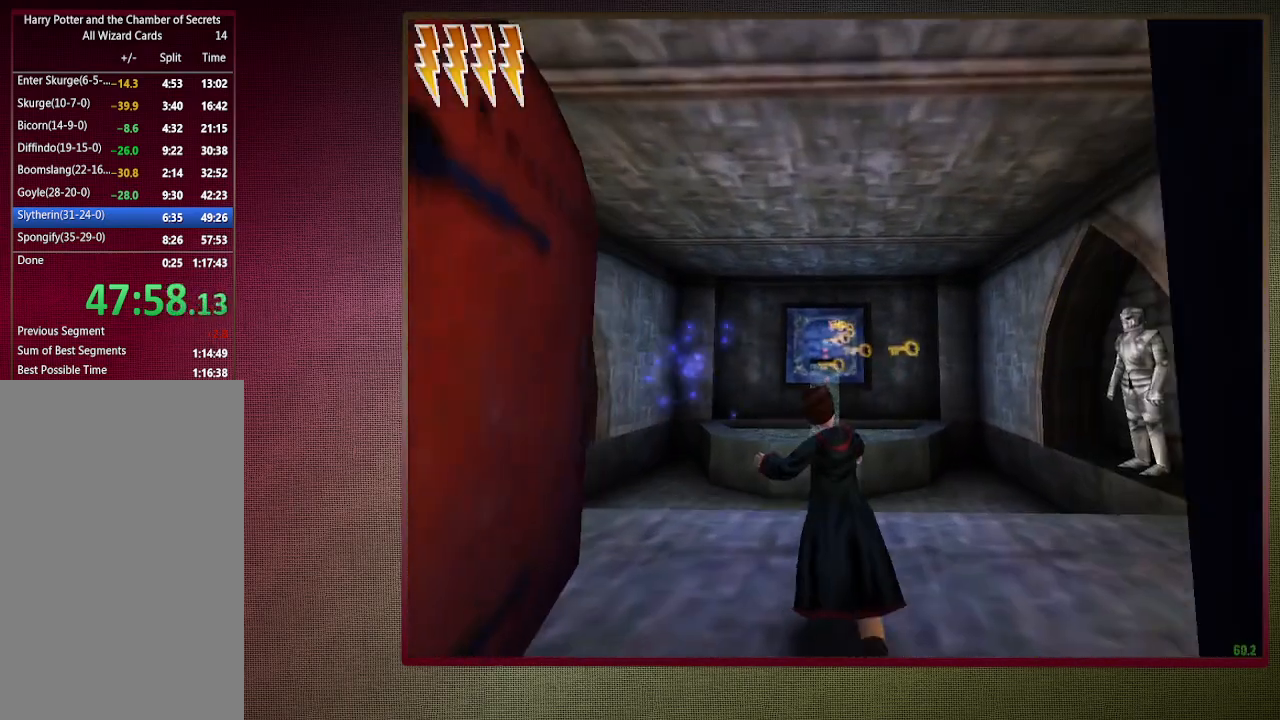
{"keys": ["shift", "space", "w"], "mouse": ["left", "right"], "events": [[83, "d", "down"], [83, "mouse_left", "up"], [183, "d", "up"], [500, "mouse_left", "down"], [500, "mouse_right", "down"]]}
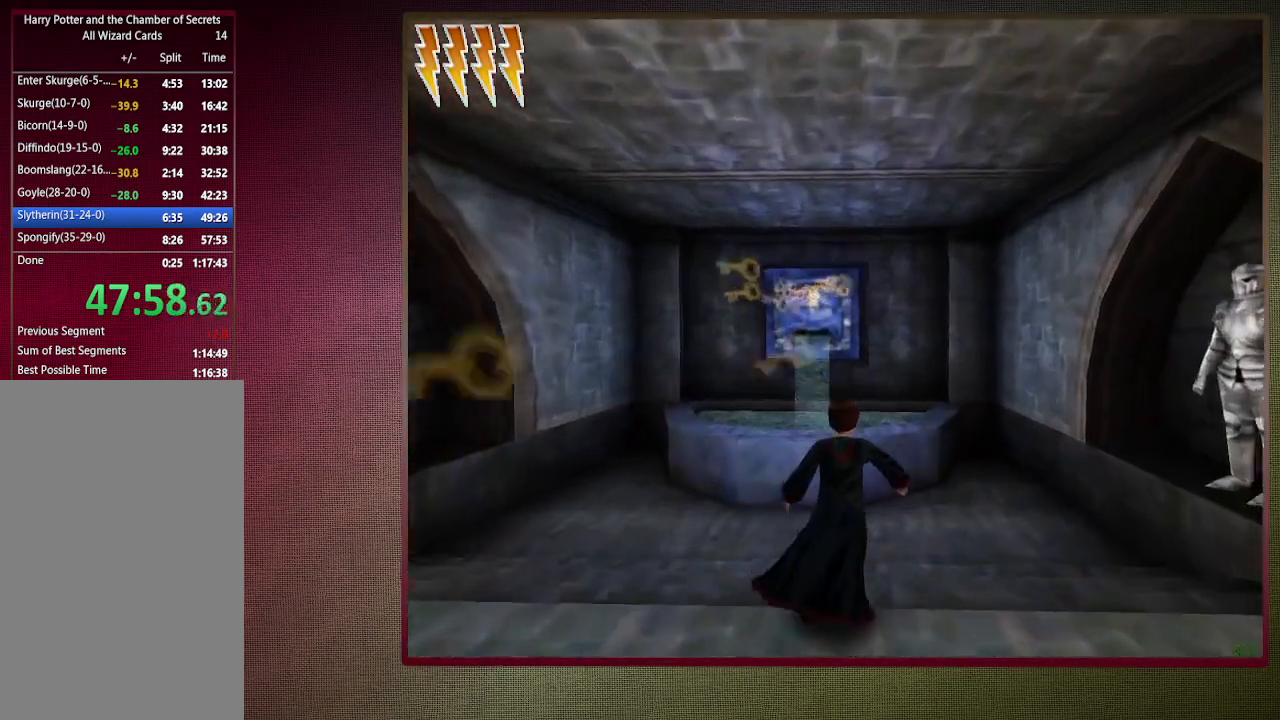
{"keys": ["shift", "space", "w"], "mouse": ["left"], "events": [[150, "mouse_left", "up"], [200, "mouse_right", "up"], [250, "mouse_left", "down"], [383, "mouse_left", "up"], [483, "mouse_left", "down"]]}
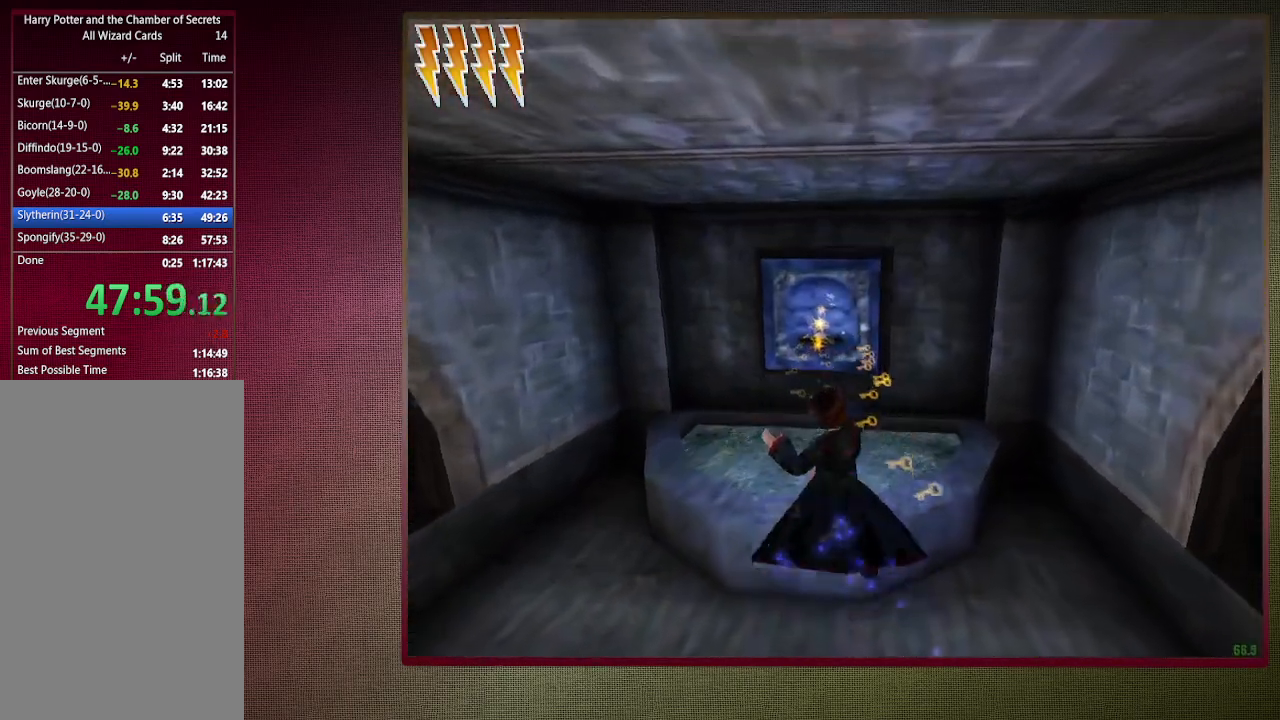
{"keys": ["d", "space"], "mouse": [], "events": [[33, "d", "down"], [83, "mouse_left", "up"], [167, "mouse_left", "down"], [300, "mouse_left", "up"], [350, "shift", "up"], [350, "w", "up"]]}
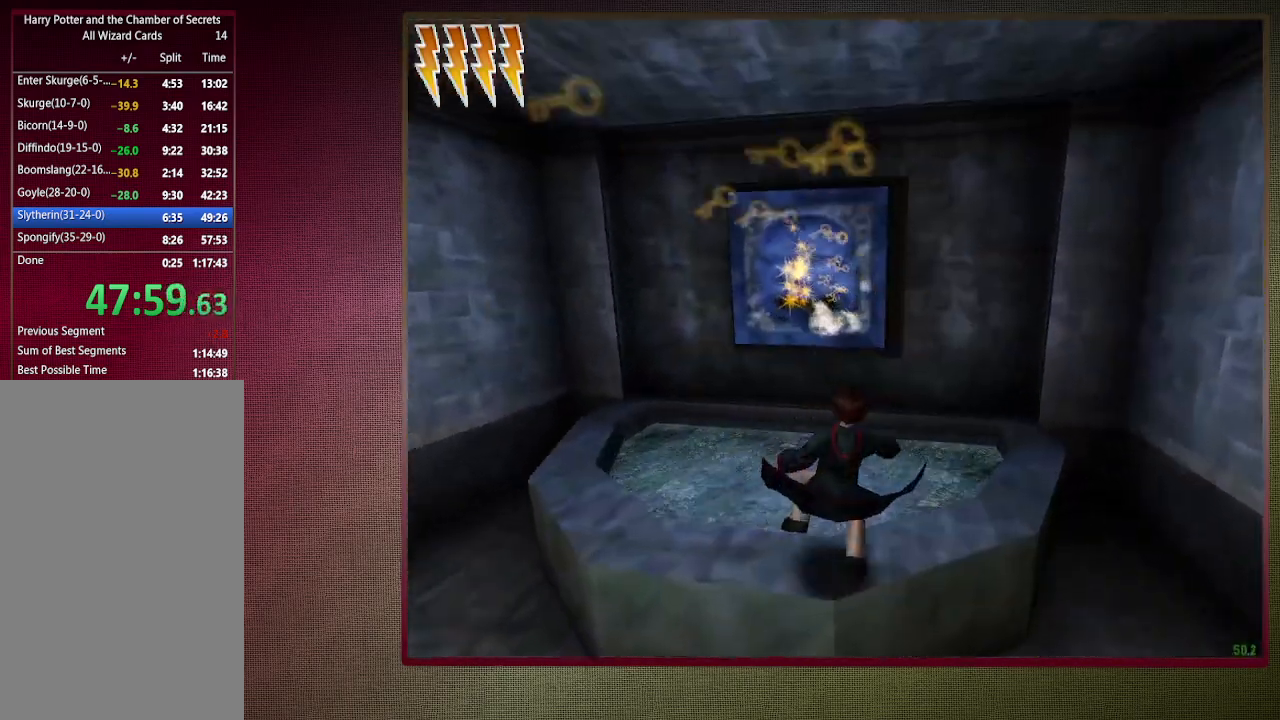
{"keys": ["space"], "mouse": ["left"], "events": [[50, "mouse_left", "down"], [133, "d", "up"], [133, "mouse_left", "up"], [233, "mouse_left", "down"], [367, "mouse_left", "up"], [417, "mouse_left", "down"]]}
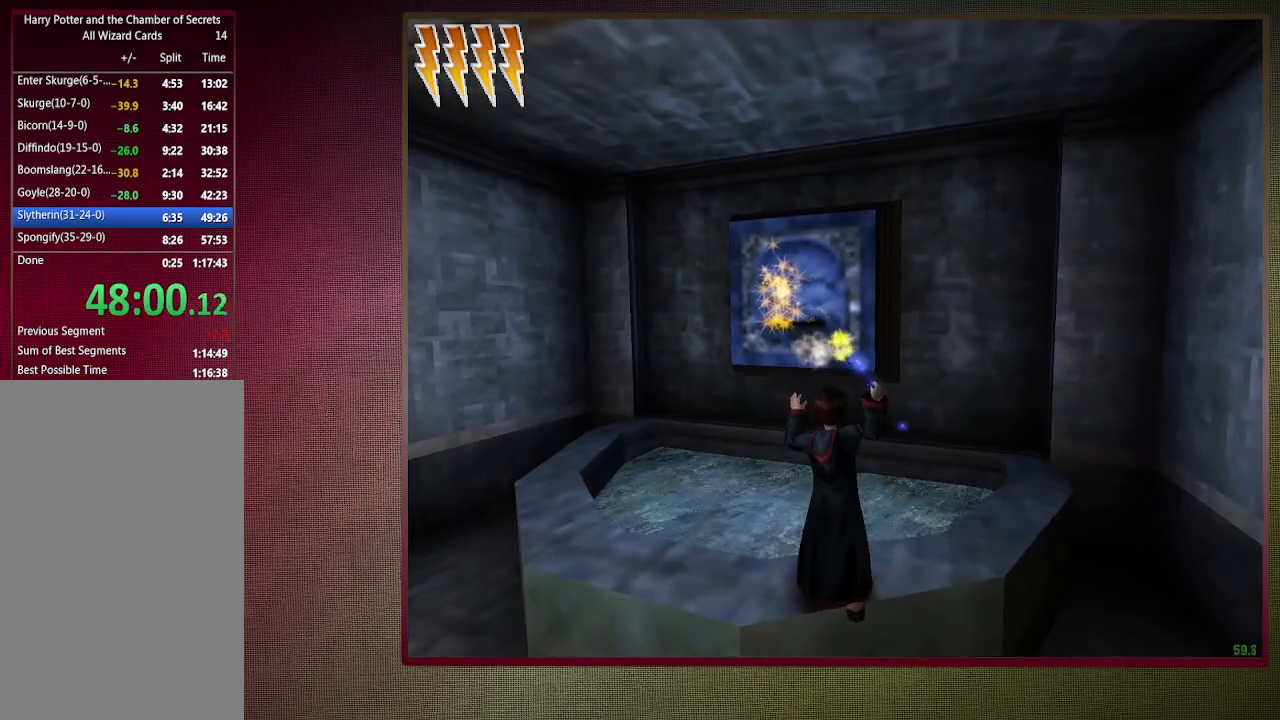
{"keys": ["space"], "mouse": ["left"], "events": [[50, "mouse_left", "up"], [150, "mouse_left", "down"], [250, "mouse_left", "up"], [333, "mouse_left", "down"], [433, "mouse_left", "up"], [483, "mouse_left", "down"]]}
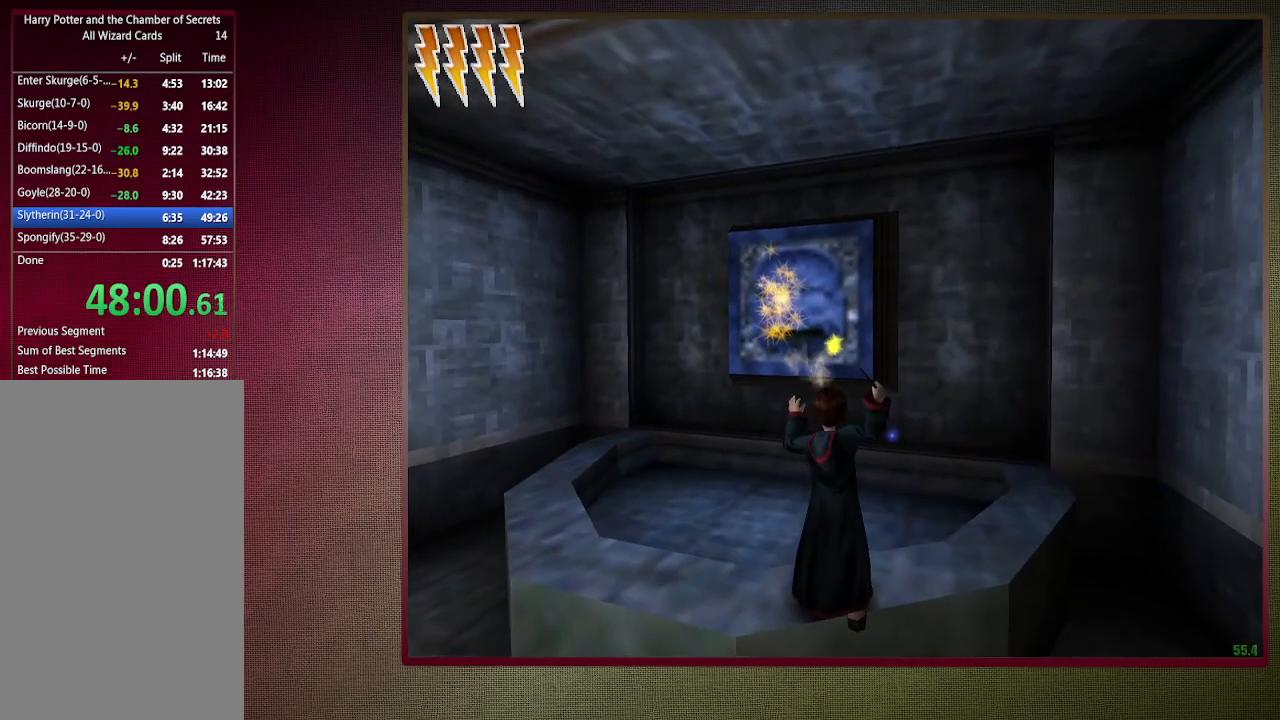
{"keys": ["space"], "mouse": [], "events": [[167, "mouse_left", "up"], [217, "mouse_left", "down"], [350, "mouse_left", "up"], [400, "mouse_left", "down"], [483, "mouse_left", "up"]]}
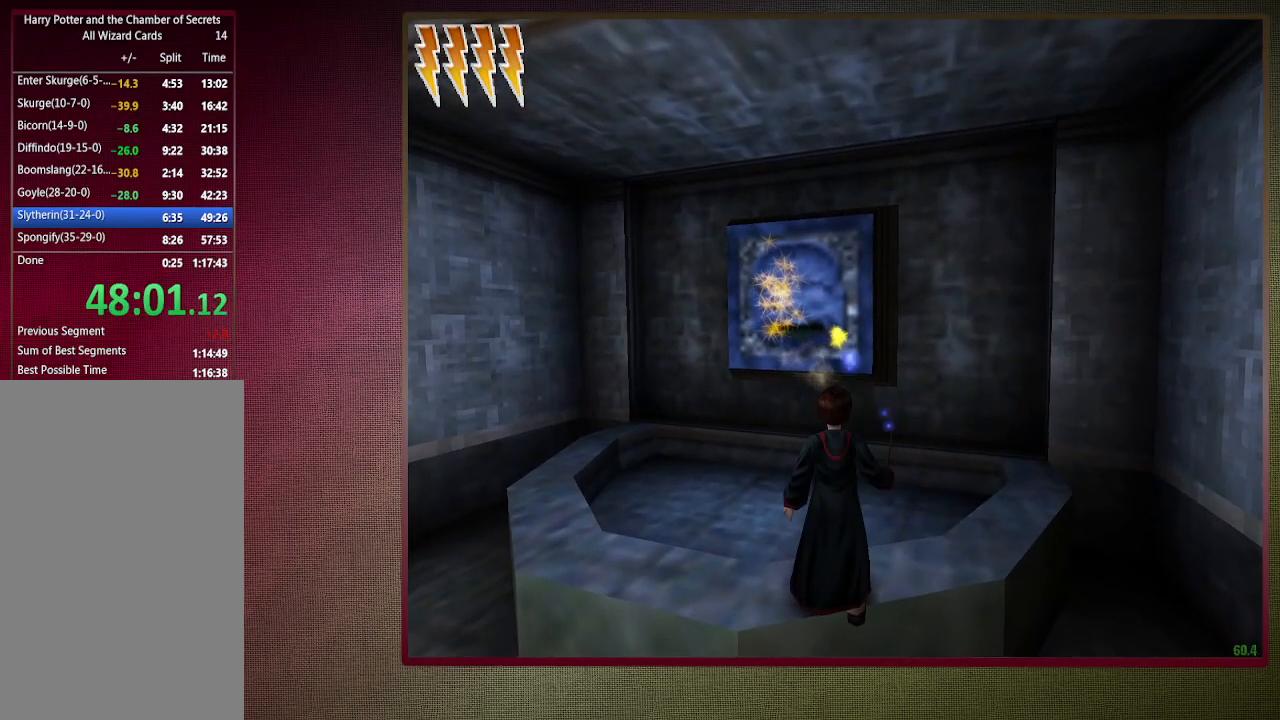
{"keys": ["space"], "mouse": ["left"], "events": [[83, "mouse_left", "down"], [183, "mouse_left", "up"], [267, "mouse_left", "down"], [367, "mouse_left", "up"], [467, "mouse_left", "down"]]}
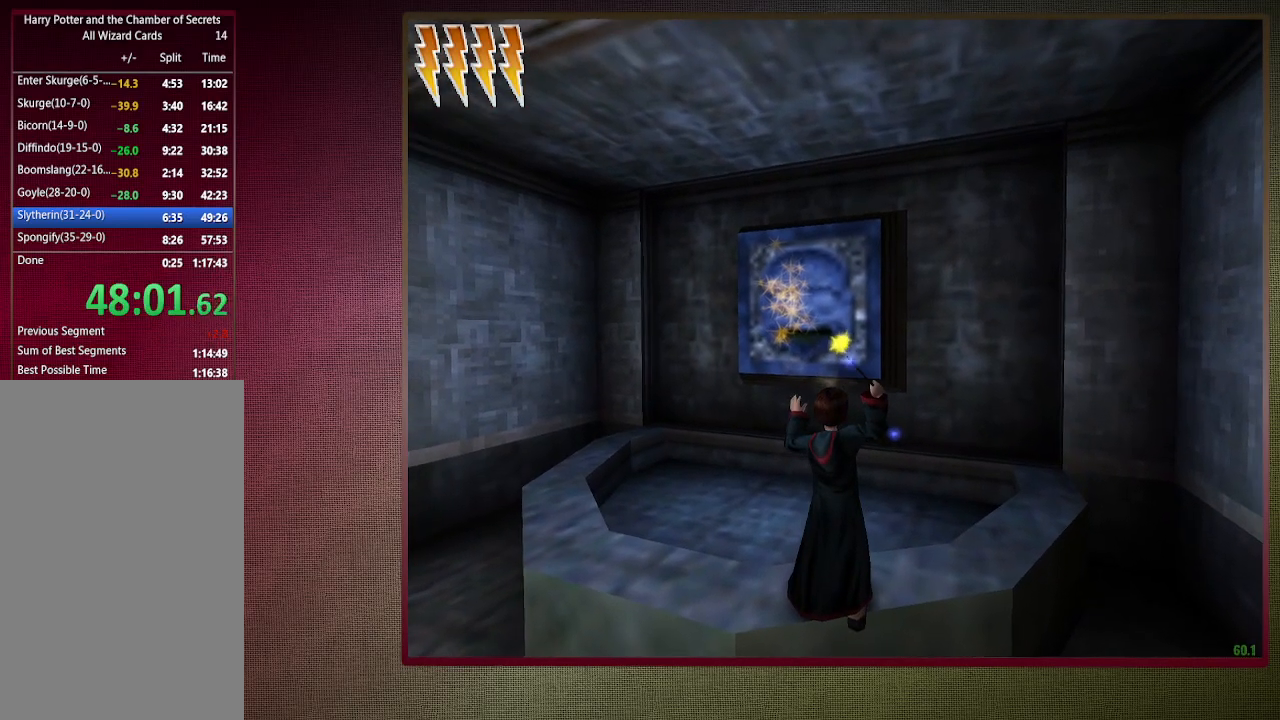
{"keys": ["space"], "mouse": [], "events": [[67, "mouse_left", "up"], [150, "mouse_left", "down"], [250, "mouse_left", "up"], [350, "mouse_left", "down"], [450, "mouse_left", "up"]]}
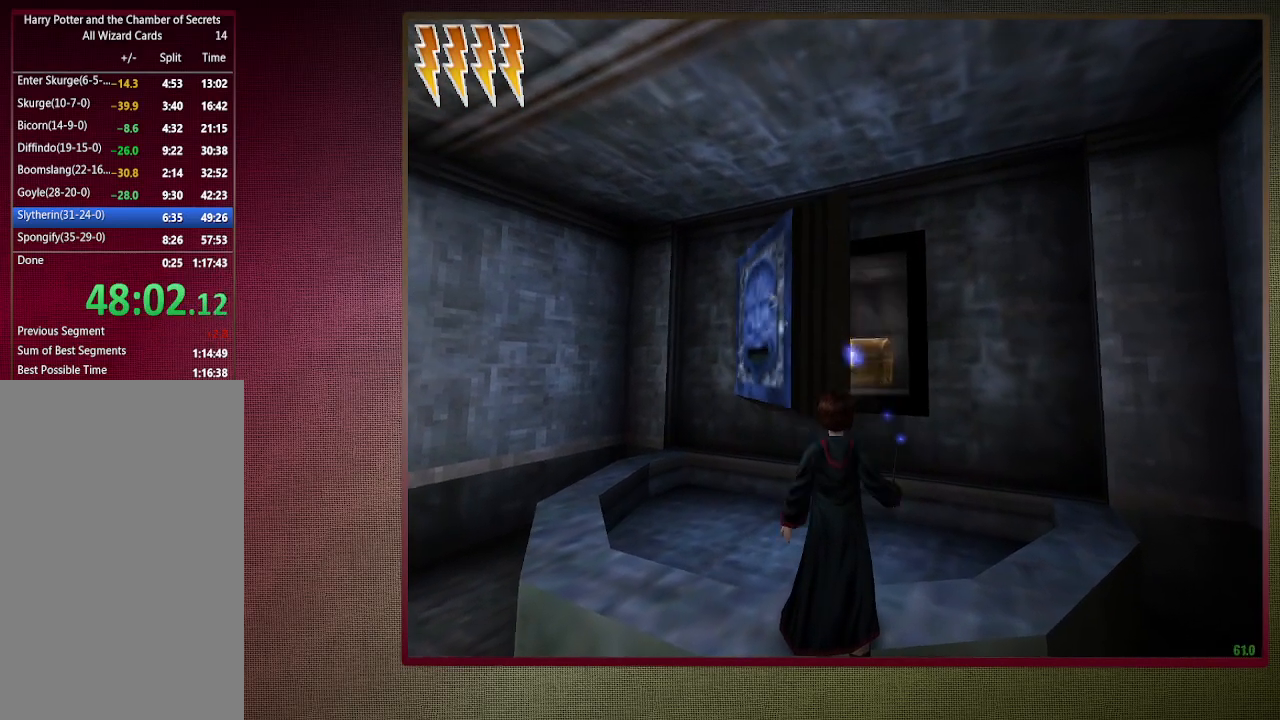
{"keys": ["space"], "mouse": [], "events": [[33, "mouse_left", "down"], [133, "mouse_left", "up"], [183, "mouse_left", "down"], [333, "mouse_left", "up"], [433, "mouse_left", "down"], [500, "mouse_left", "up"]]}
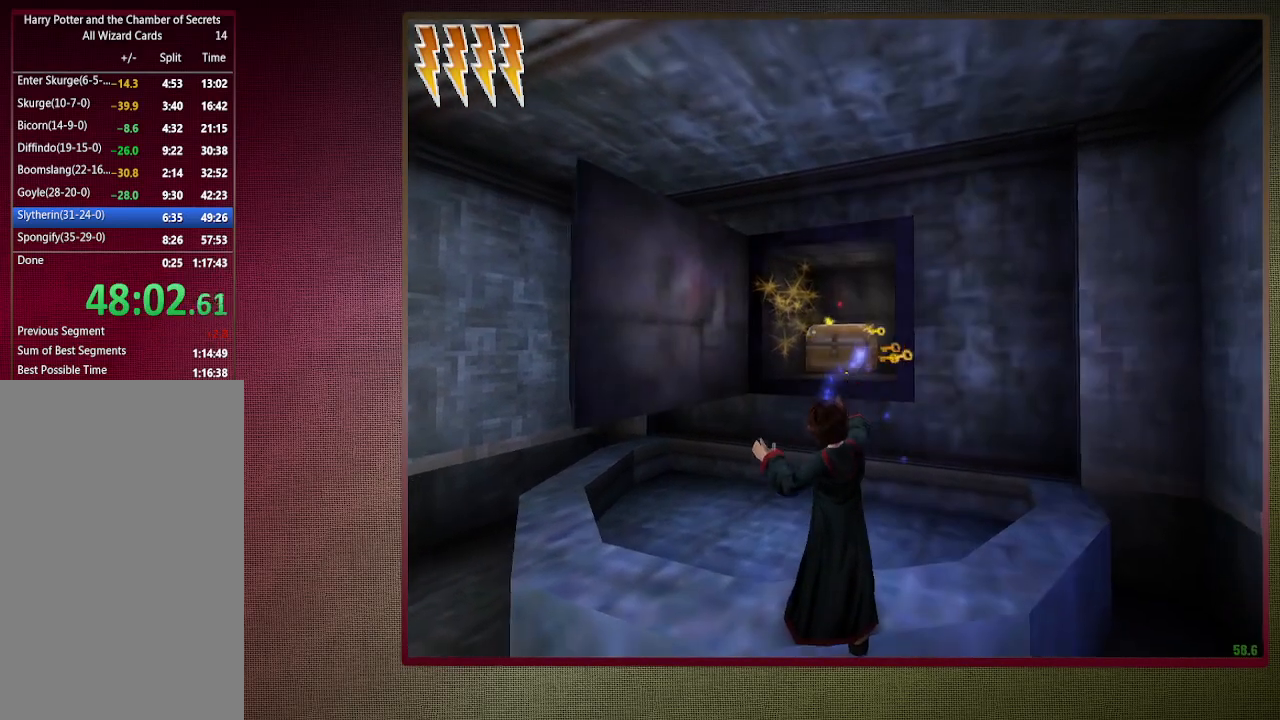
{"keys": ["d", "space"], "mouse": [], "events": [[50, "mouse_left", "down"], [150, "d", "down"], [200, "mouse_left", "up"], [200, "w", "down"], [433, "w", "up"]]}
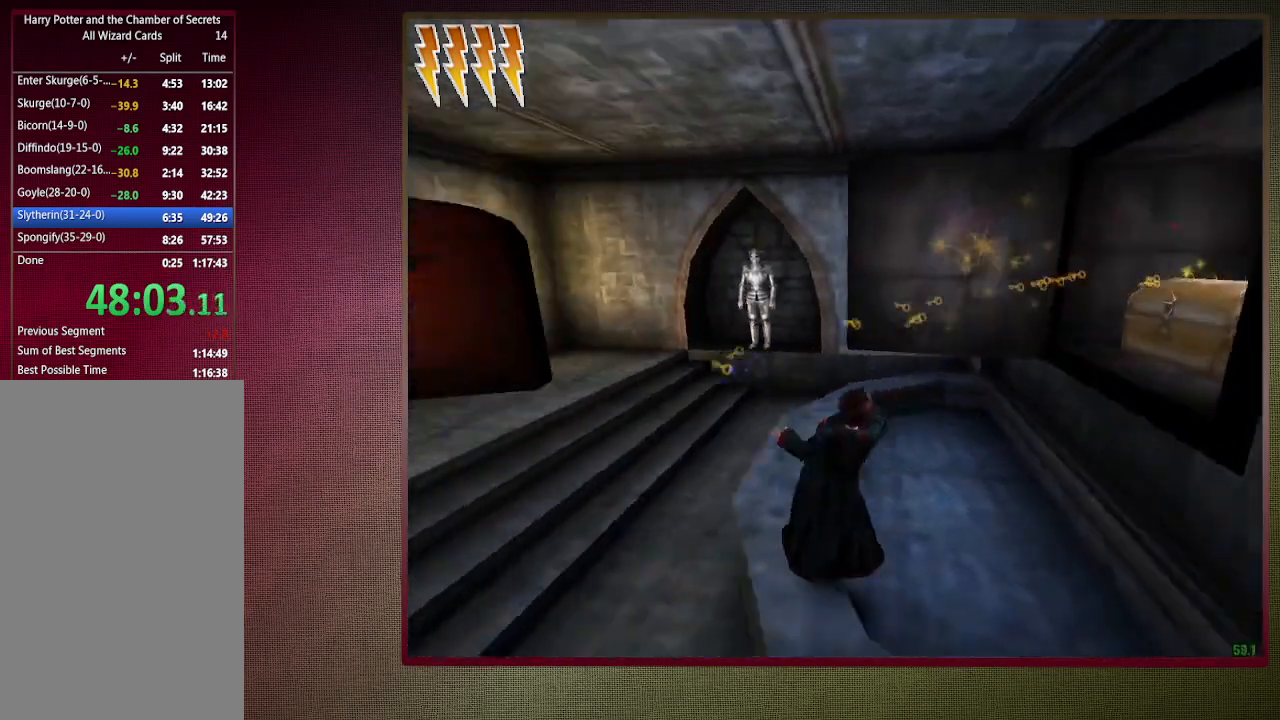
{"keys": ["space"], "mouse": [], "events": [[33, "d", "up"], [300, "d", "down"], [400, "d", "up"]]}
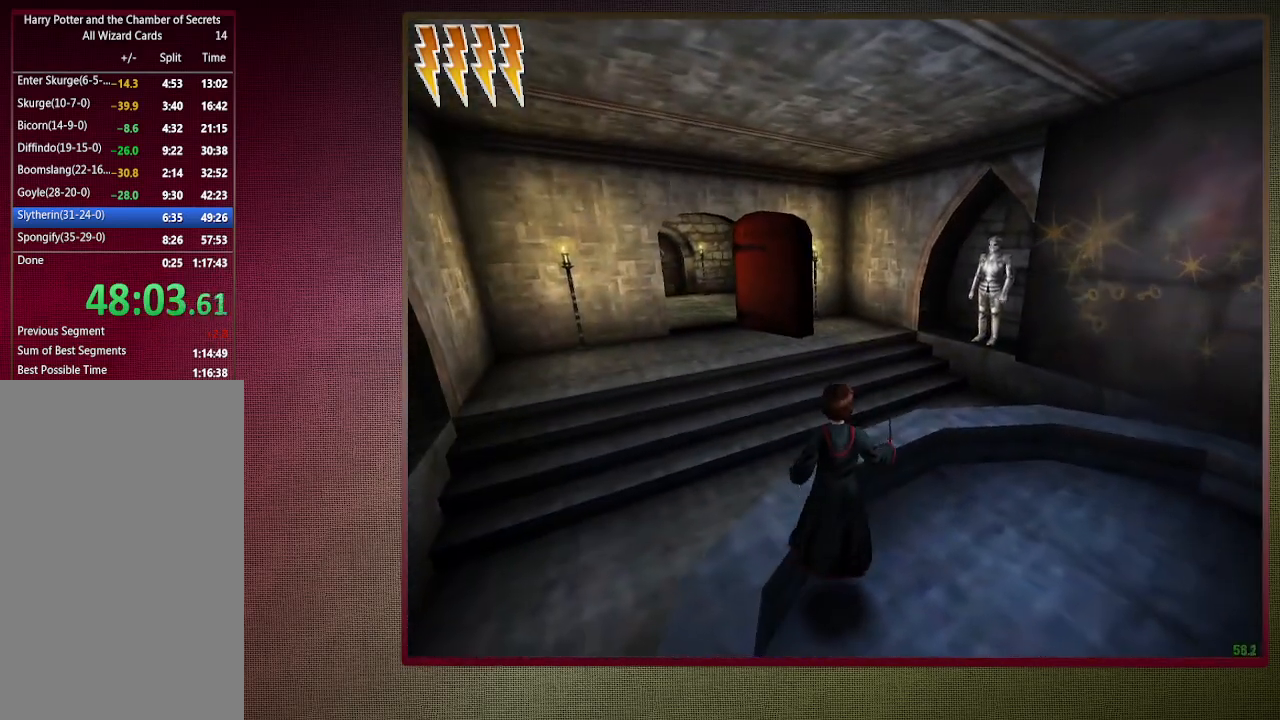
{"keys": ["a", "space"], "mouse": [], "events": [[183, "d", "down"], [367, "d", "up"], [467, "a", "down"]]}
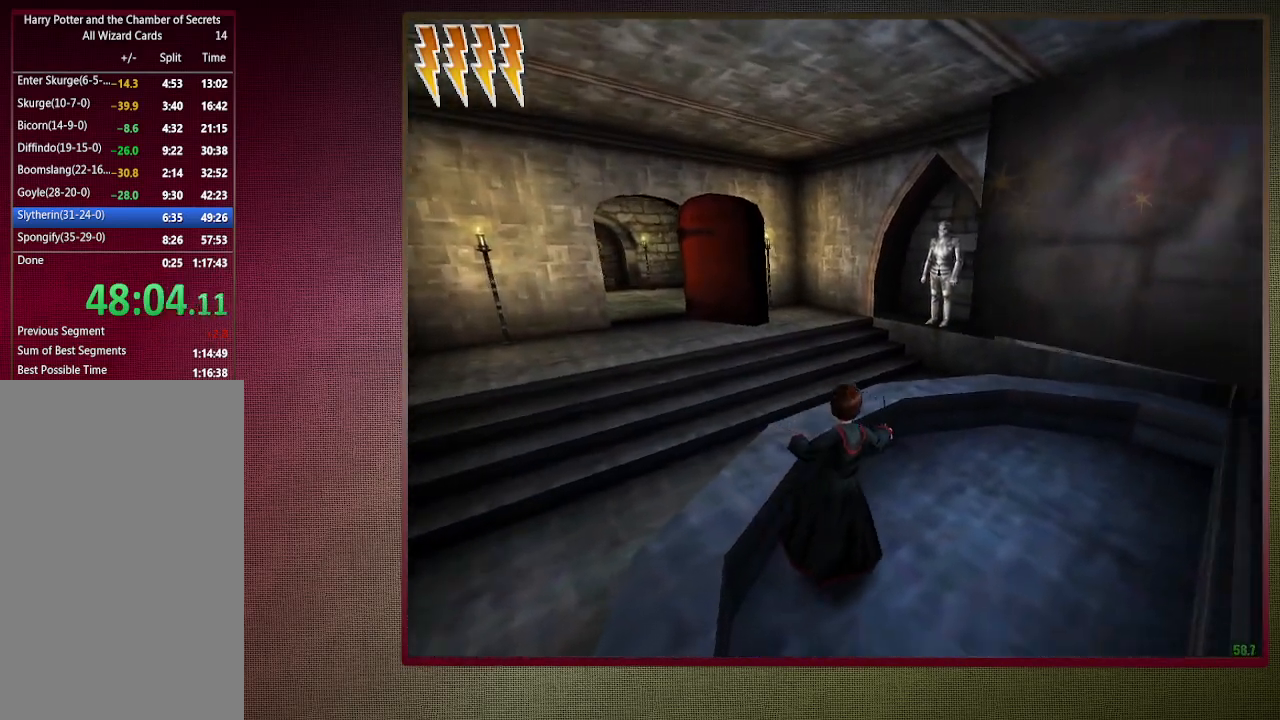
{"keys": ["d", "space"], "mouse": [], "events": [[50, "a", "up"], [50, "s", "down"], [200, "d", "down"], [200, "s", "up"]]}
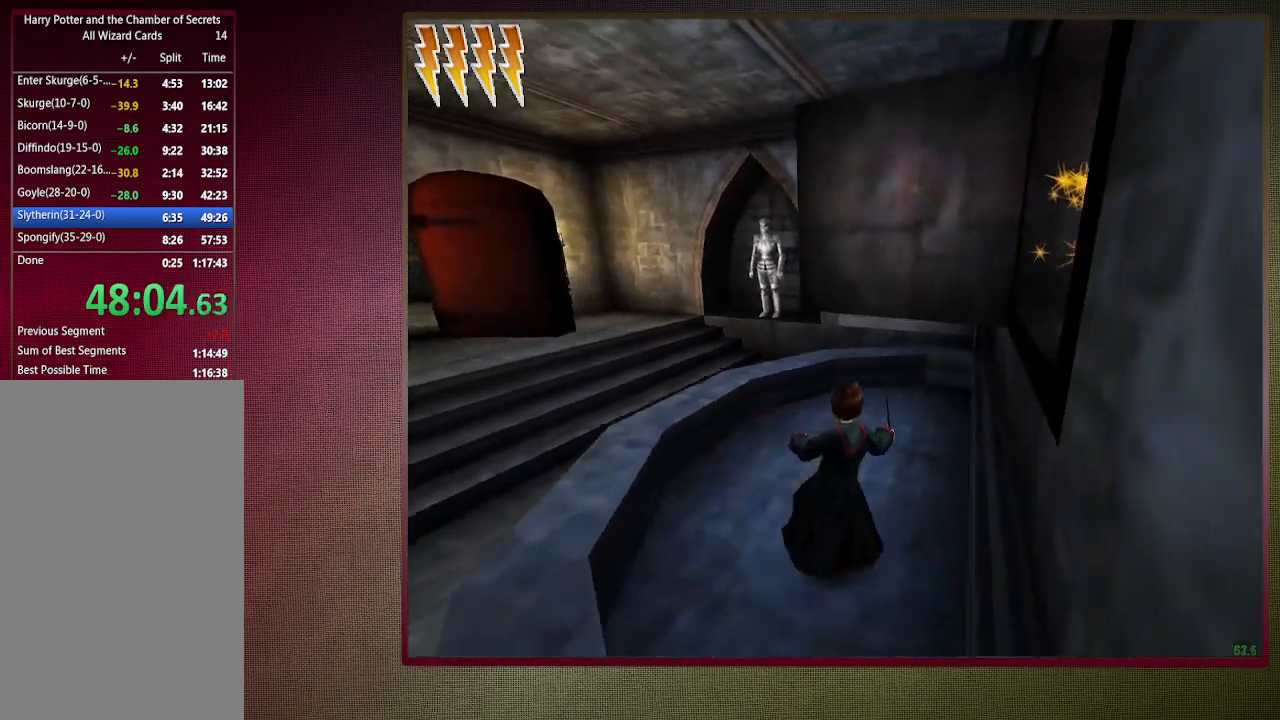
{"keys": ["space"], "mouse": [], "events": [[17, "w", "down"], [117, "d", "up"], [117, "w", "up"]]}
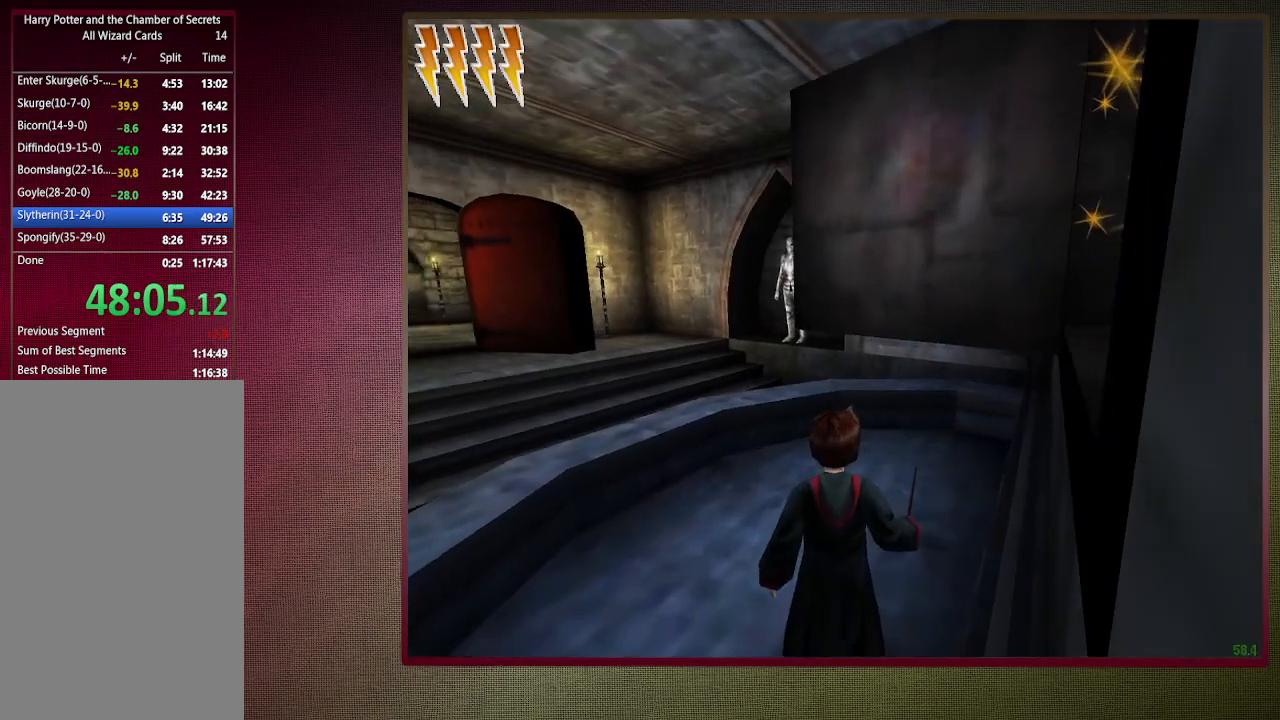
{"keys": ["space"], "mouse": [], "events": []}
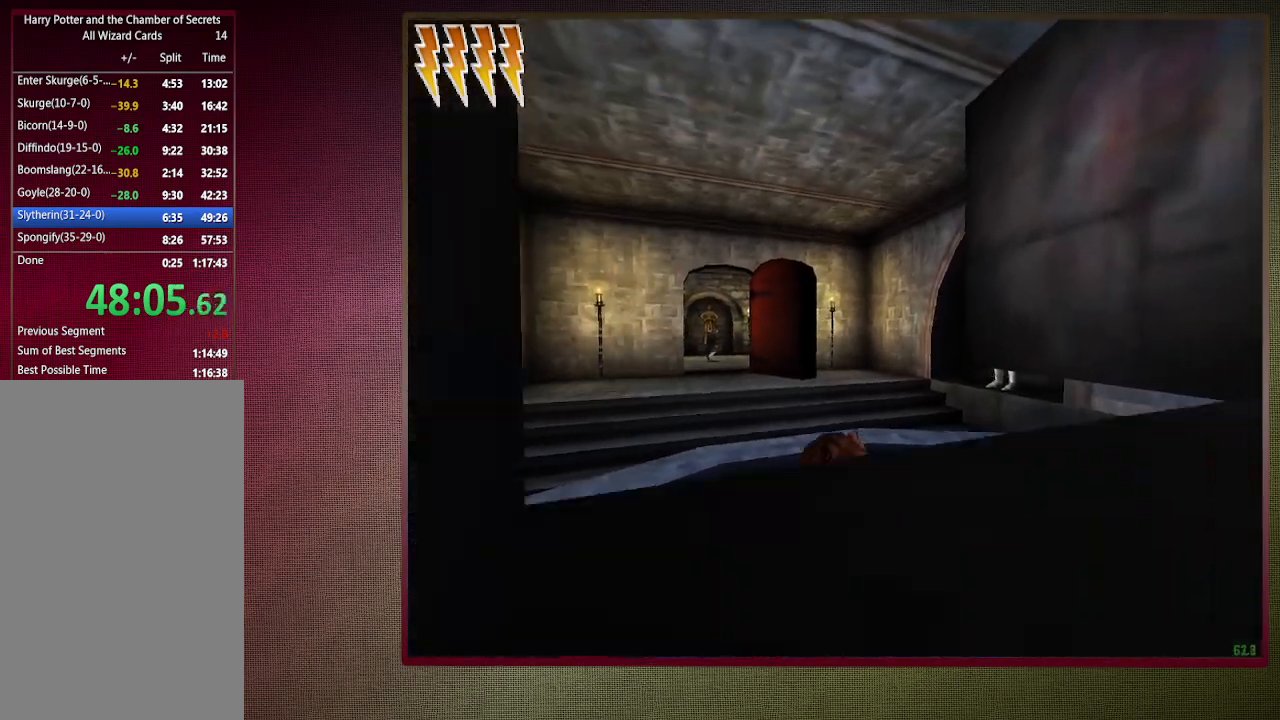
{"keys": ["space"], "mouse": [], "events": []}
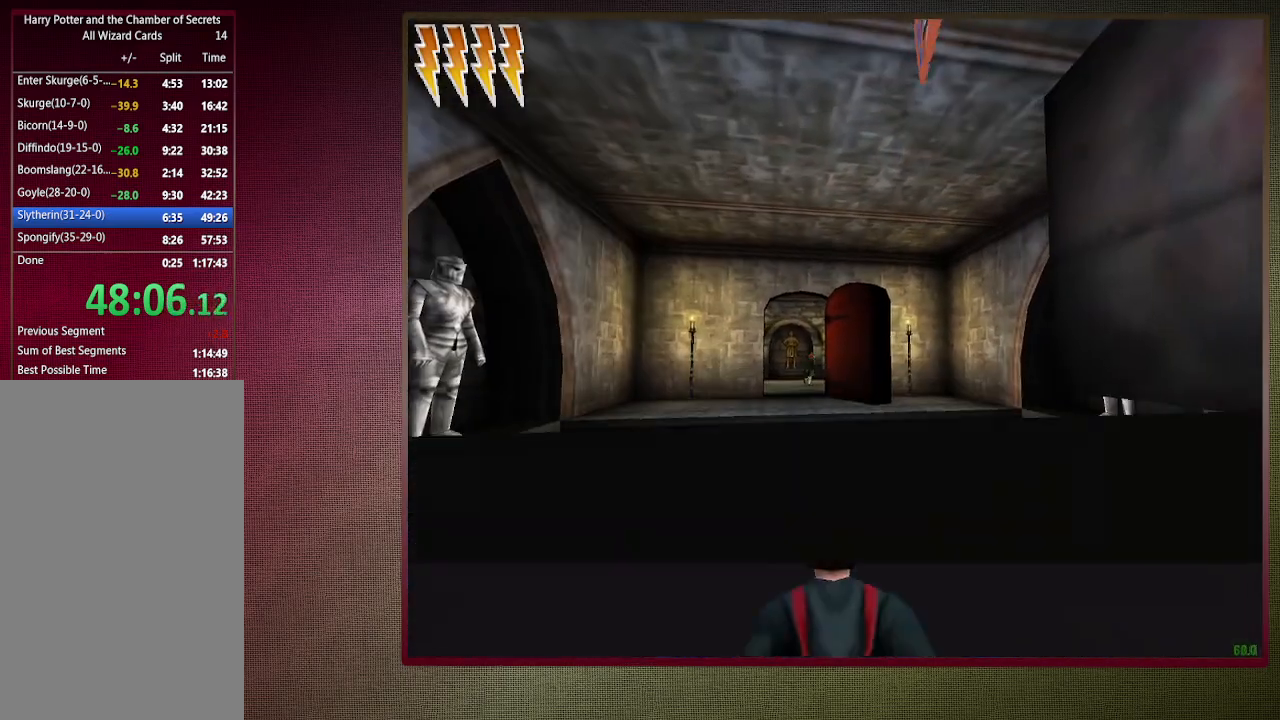
{"keys": ["shift", "space", "w"], "mouse": ["left", "right"], "events": [[367, "shift", "down"], [367, "w", "down"], [483, "mouse_left", "down"], [483, "mouse_right", "down"]]}
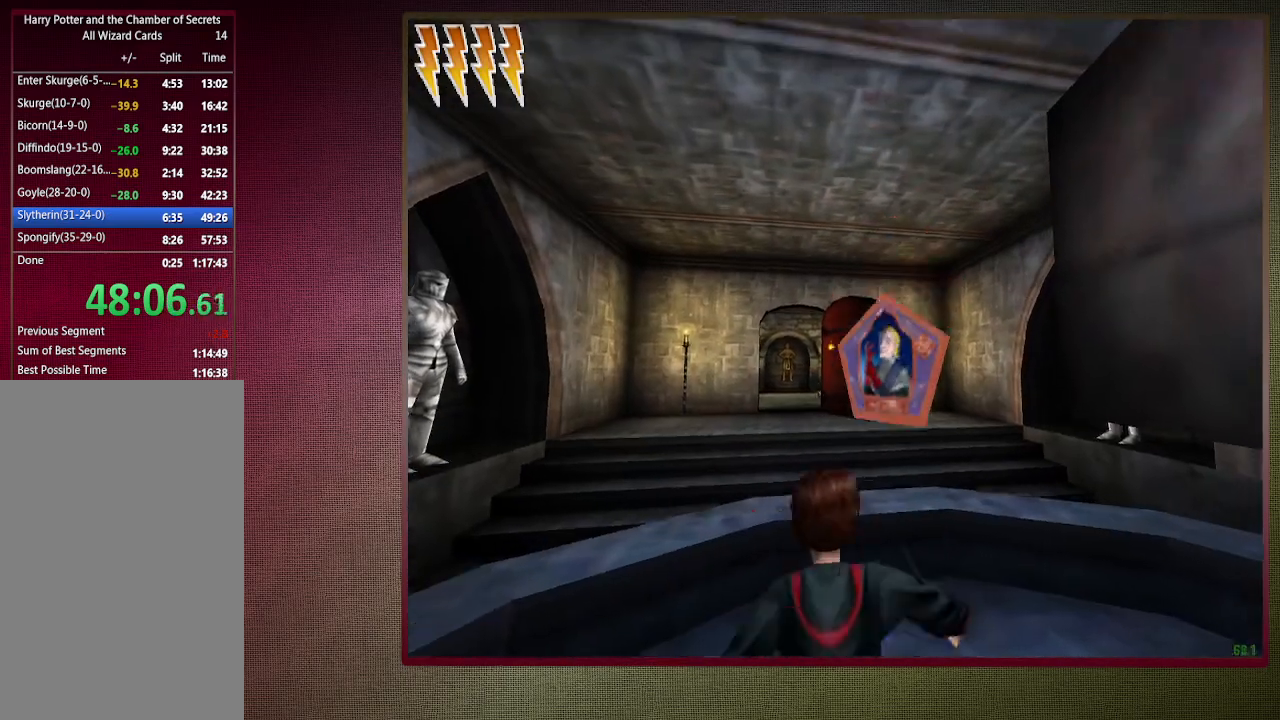
{"keys": ["shift", "space", "w"], "mouse": ["left"], "events": [[133, "mouse_left", "up"], [183, "mouse_right", "up"], [233, "mouse_left", "down"], [367, "mouse_left", "up"], [417, "mouse_left", "down"]]}
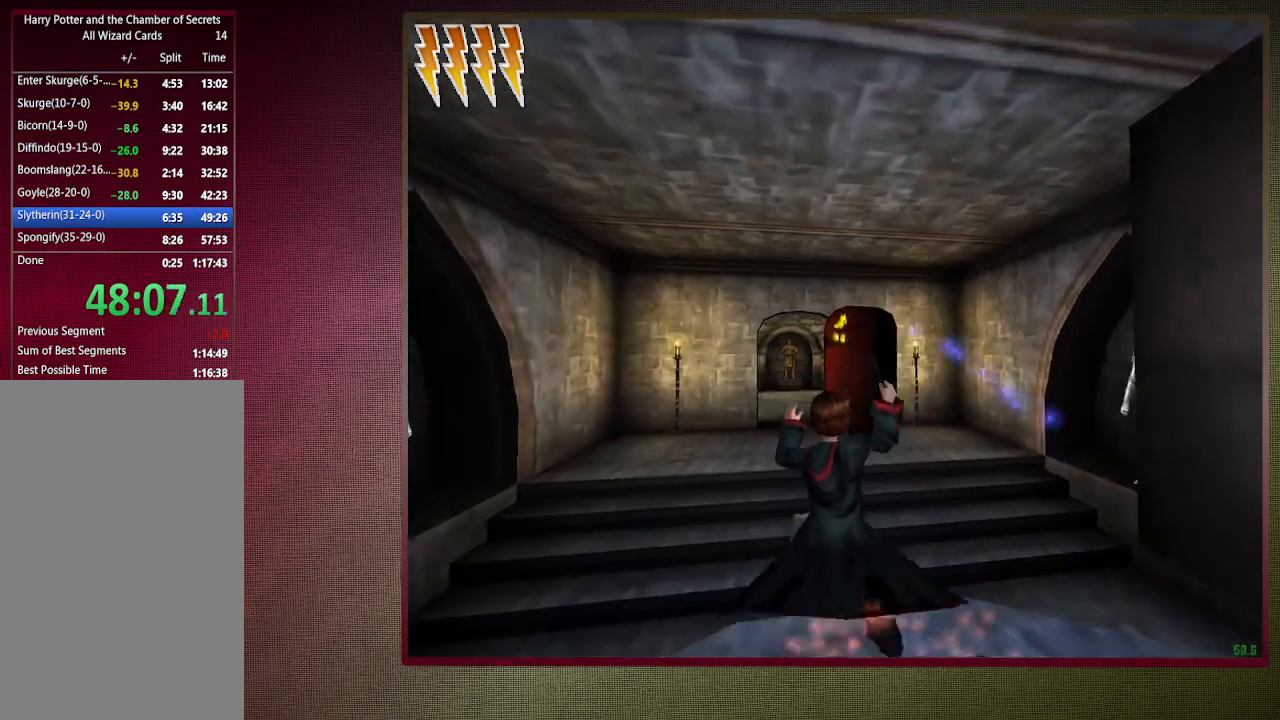
{"keys": ["a", "shift", "space", "w"], "mouse": [], "events": [[67, "mouse_left", "up"], [117, "mouse_left", "down"], [250, "mouse_left", "up"], [333, "a", "down"]]}